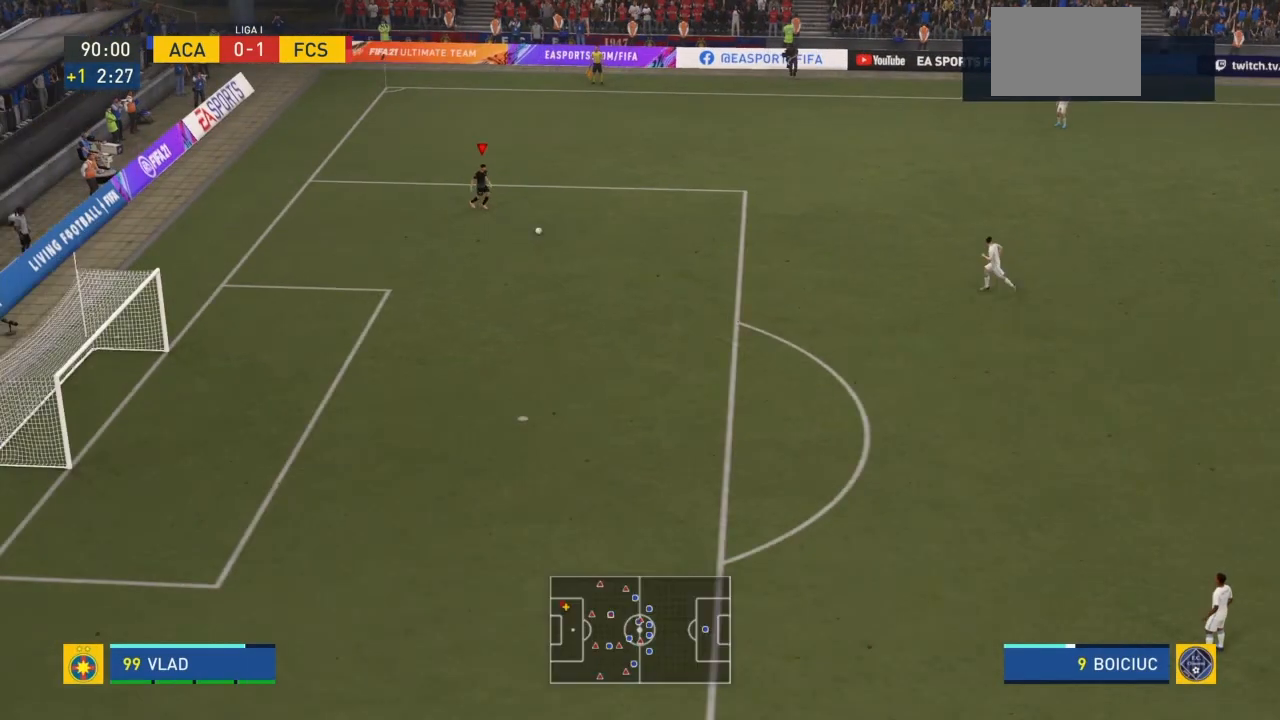
Gameplay with a controller (PlayStation layout); each line is a JSON object with the inputs held at the frame after it. "events" lists button and stick changes between this image and that frame as [ms after this image, input, new state], when the widget could be followed in between. Not read: L3 R3.
{"buttons": [], "left_stick": "center", "right_stick": "center", "events": [[300, "SQUARE", "up"]]}
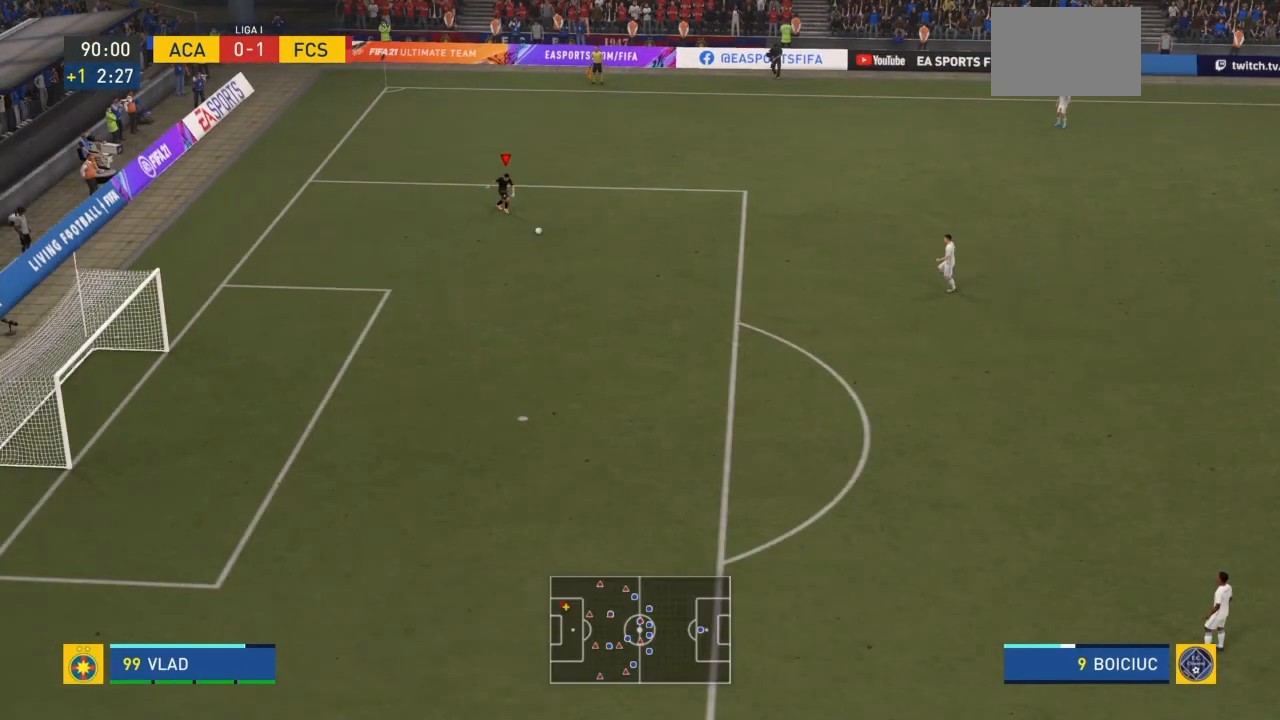
{"buttons": [], "left_stick": "center", "right_stick": "center", "events": []}
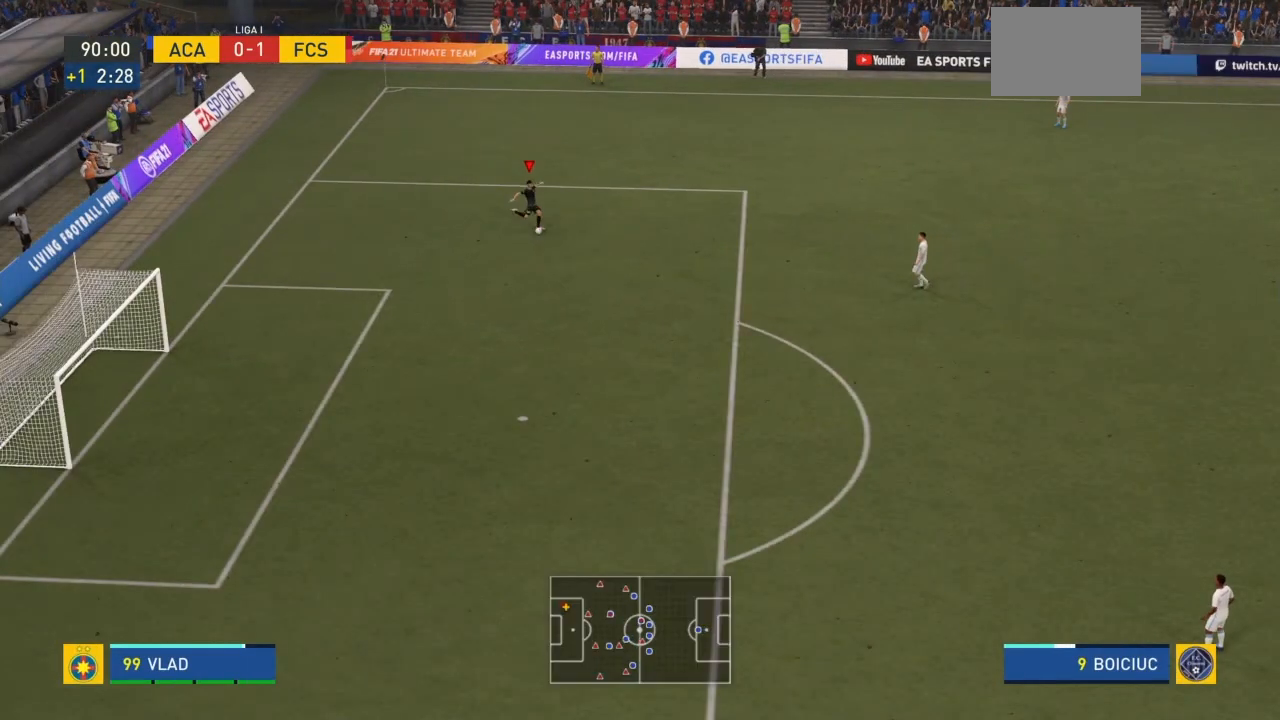
{"buttons": [], "left_stick": "center", "right_stick": "center", "events": []}
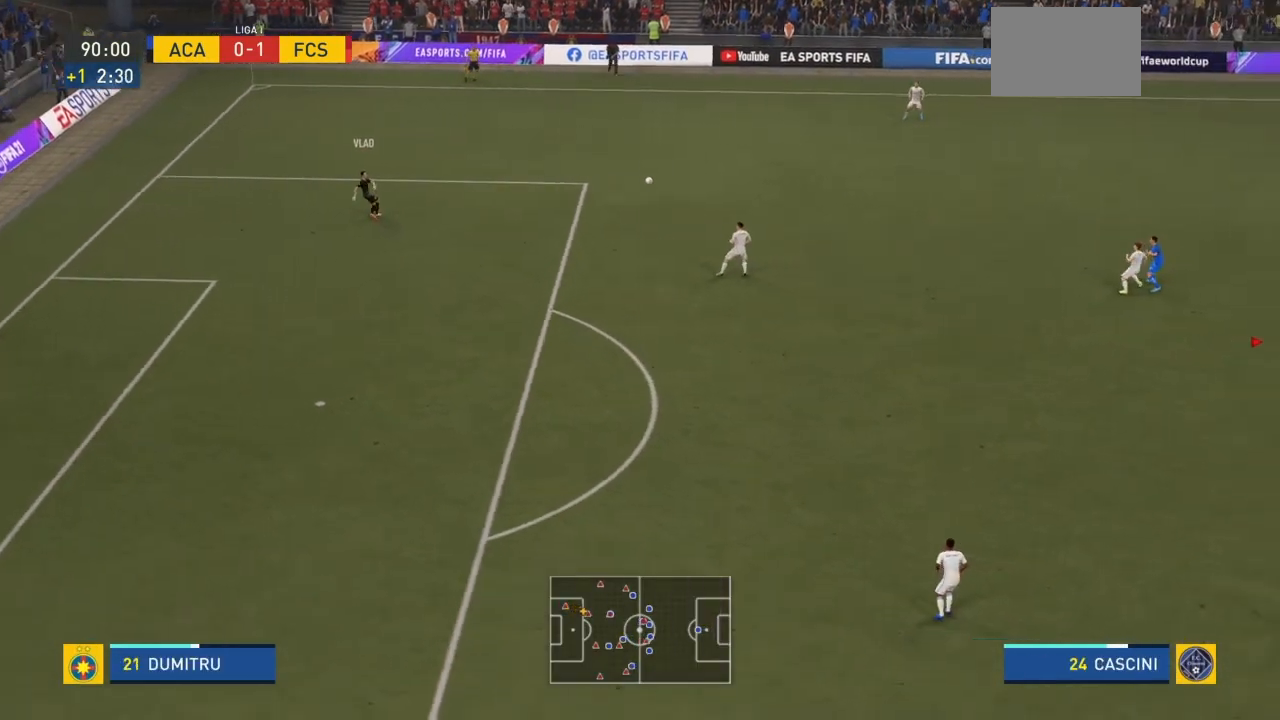
{"buttons": [], "left_stick": "right", "right_stick": "center", "events": [[67, "left_stick", "down-right"], [134, "left_stick", "right"]]}
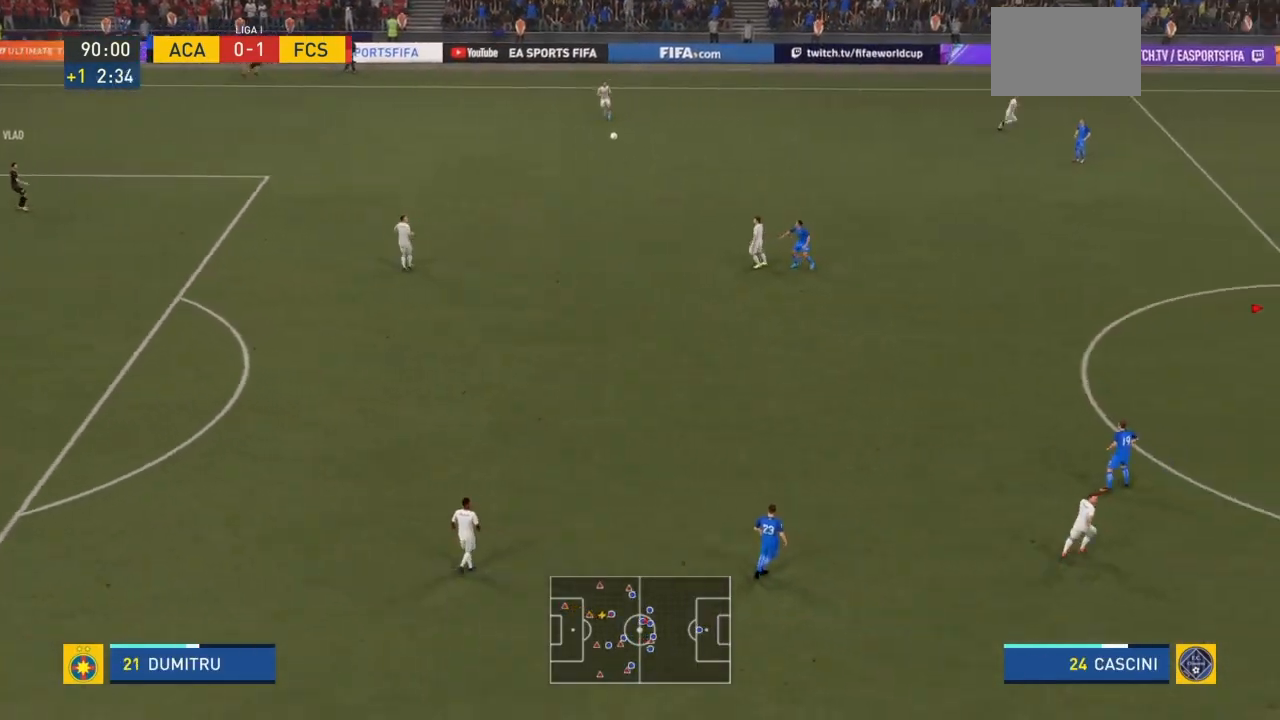
{"buttons": [], "left_stick": "right", "right_stick": "center", "events": []}
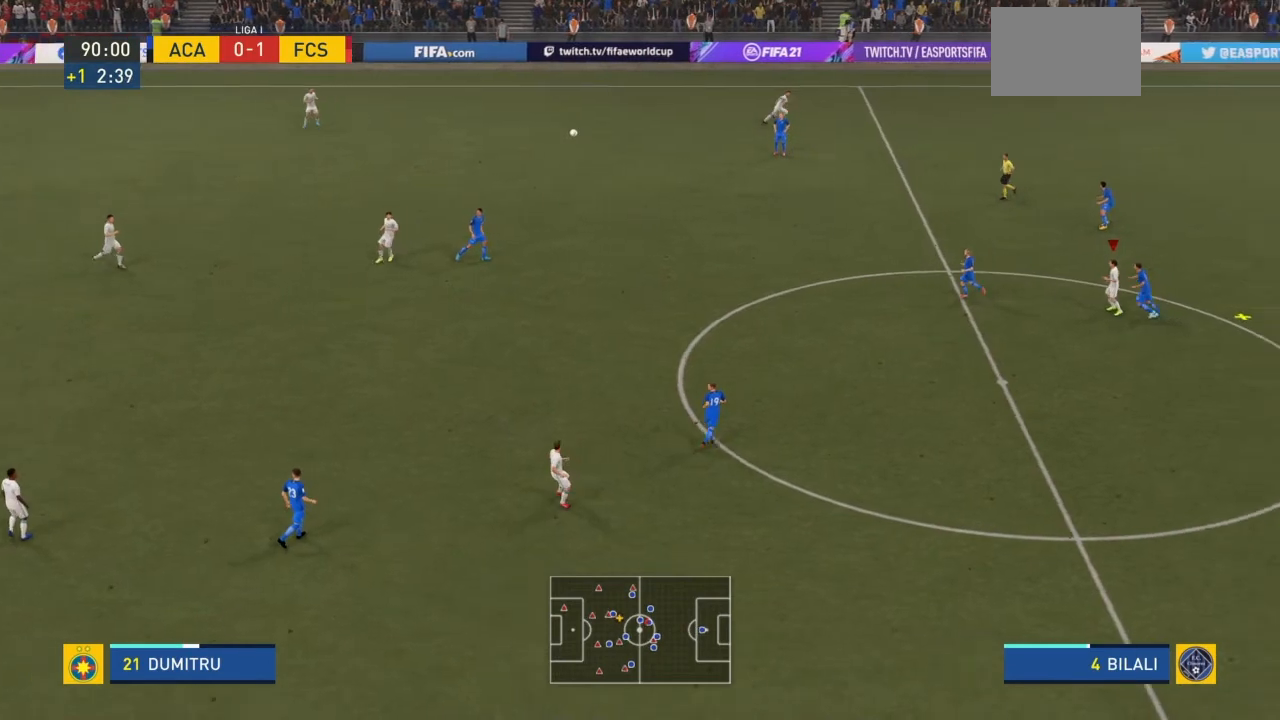
{"buttons": [], "left_stick": "right", "right_stick": "center", "events": [[33, "CROSS", "down"], [67, "L2", "down"], [334, "CROSS", "up"], [434, "L2", "up"]]}
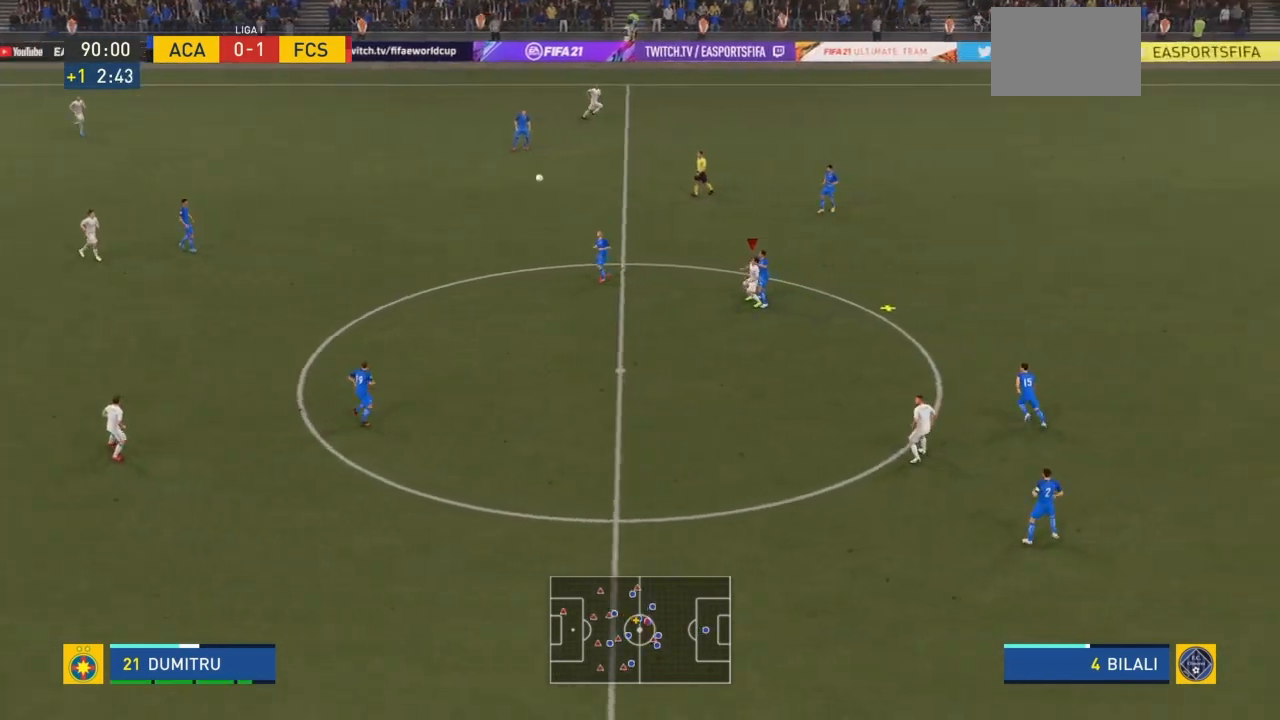
{"buttons": [], "left_stick": "right", "right_stick": "center", "events": []}
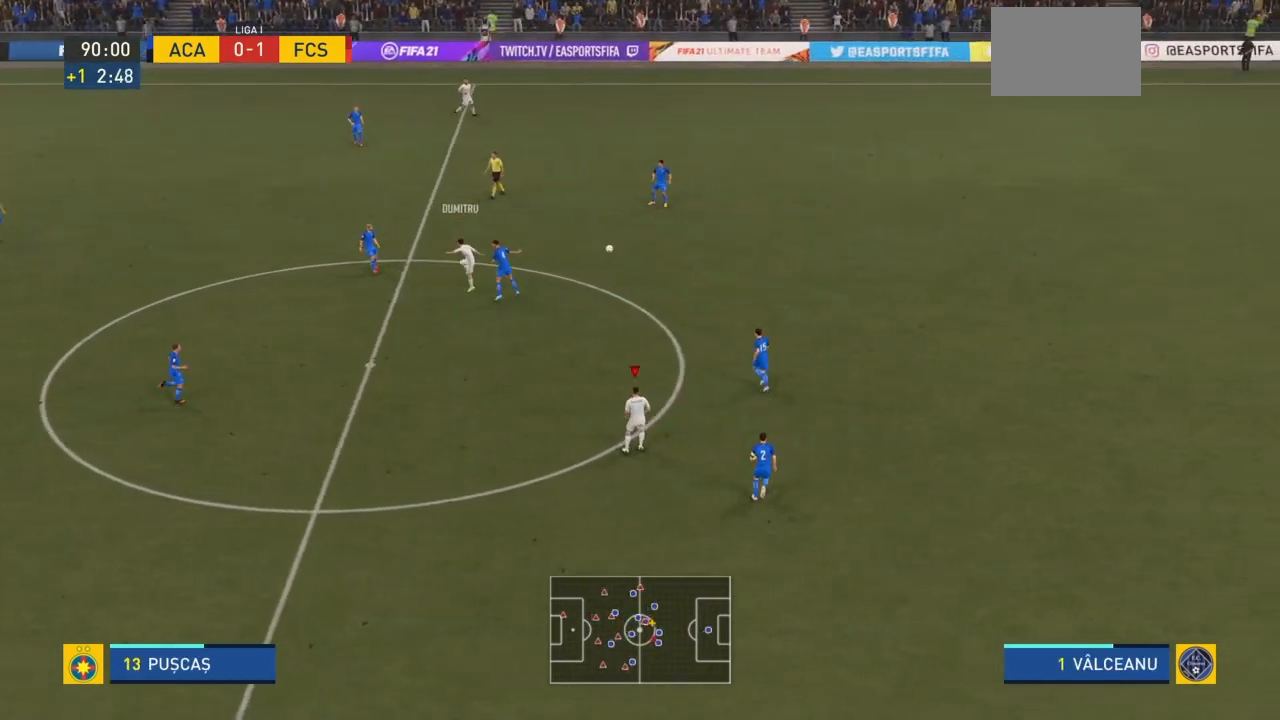
{"buttons": [], "left_stick": "right", "right_stick": "center", "events": []}
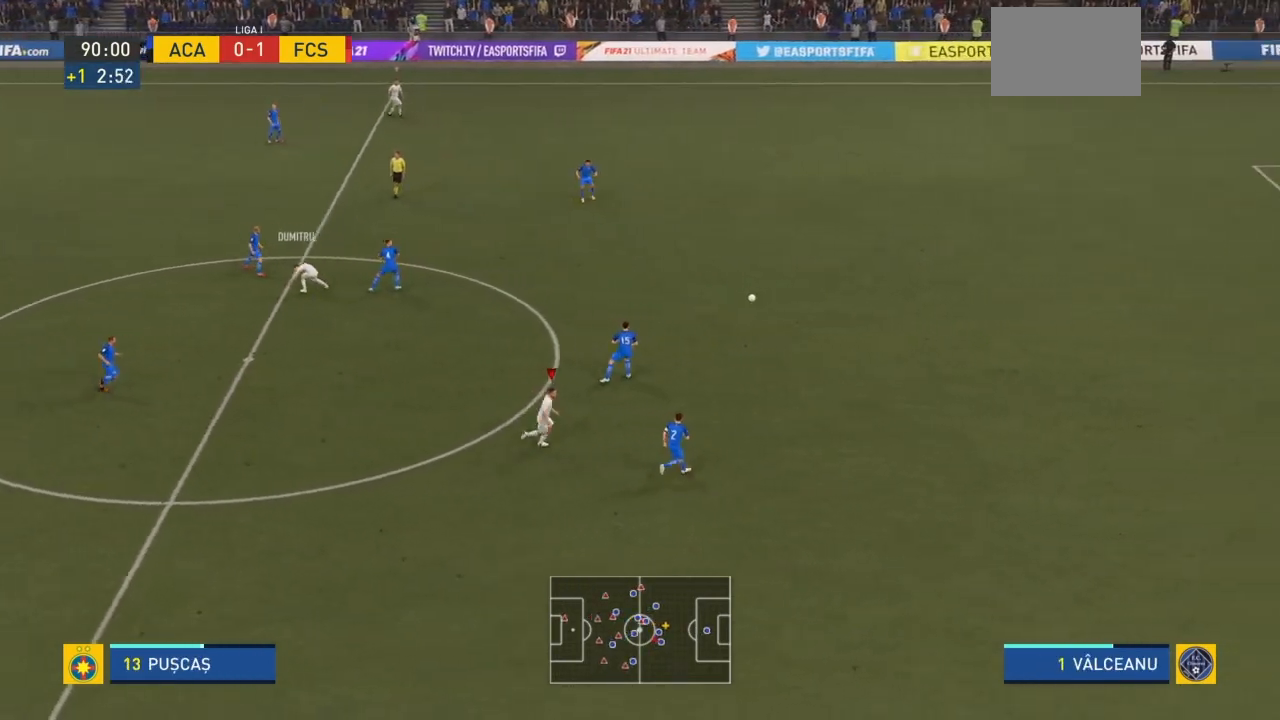
{"buttons": ["R2"], "left_stick": "right", "right_stick": "center", "events": [[100, "R2", "down"]]}
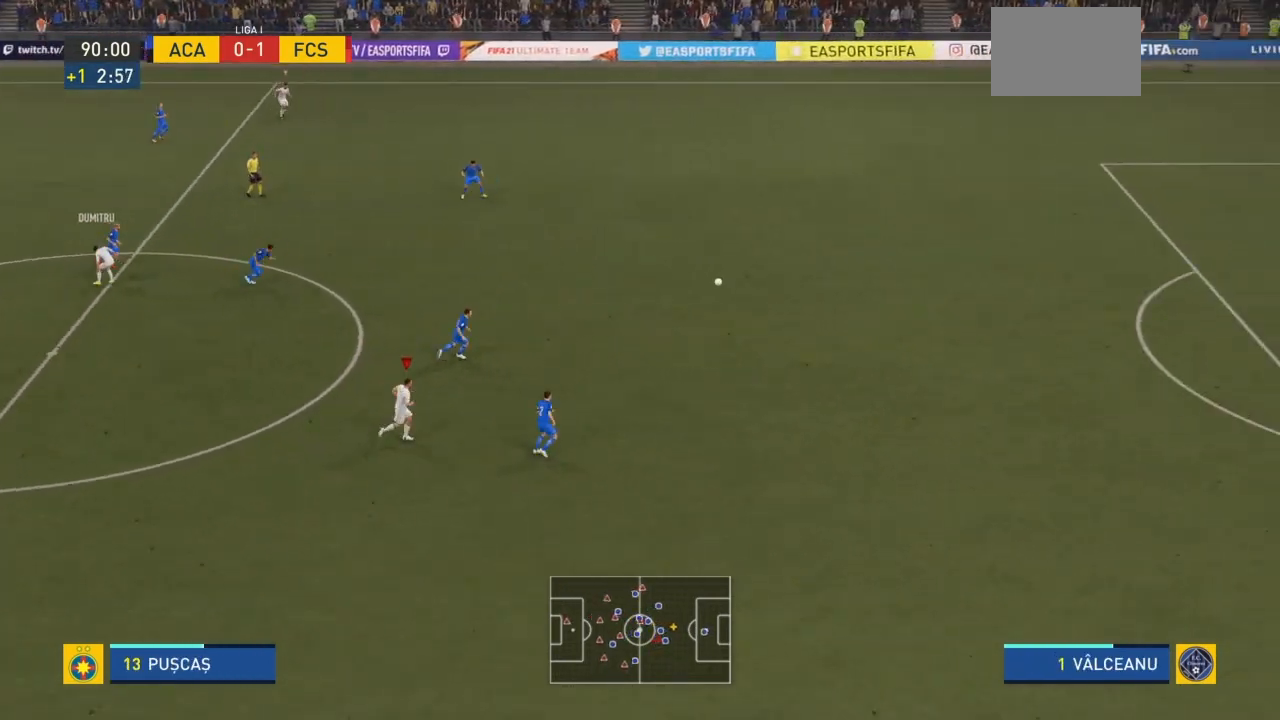
{"buttons": ["R2"], "left_stick": "right", "right_stick": "center", "events": []}
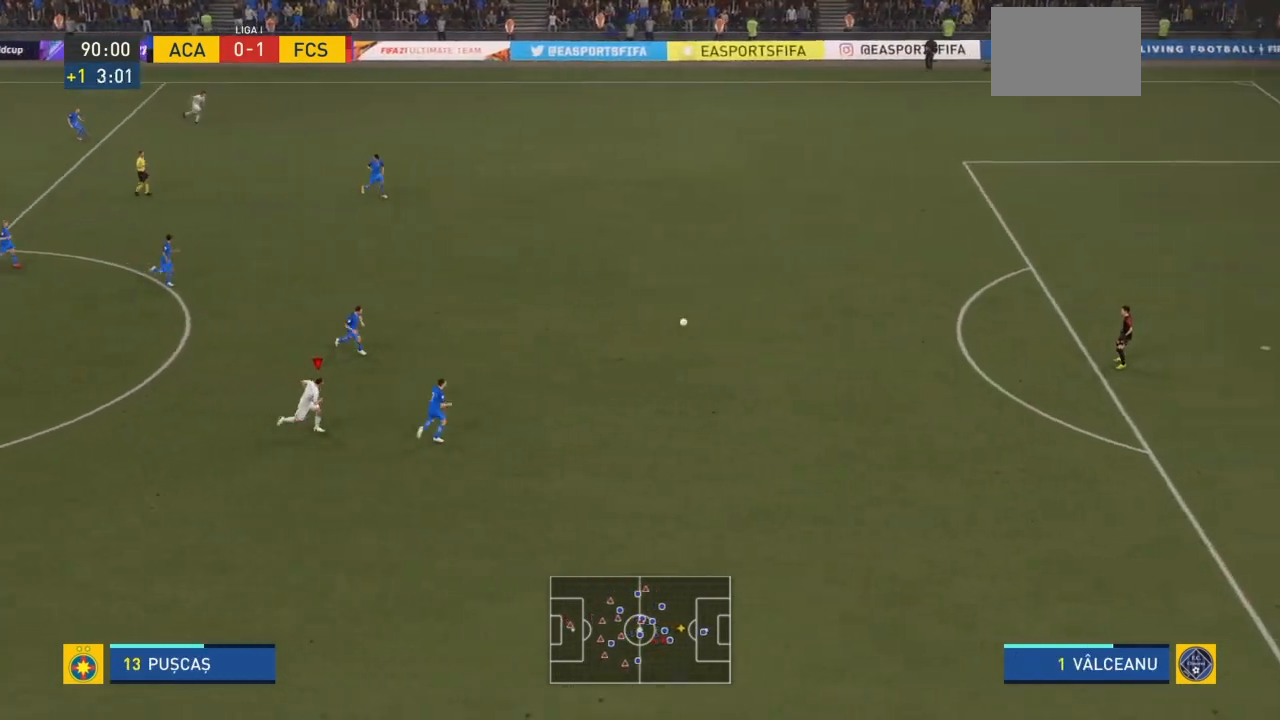
{"buttons": ["R2"], "left_stick": "right", "right_stick": "center", "events": []}
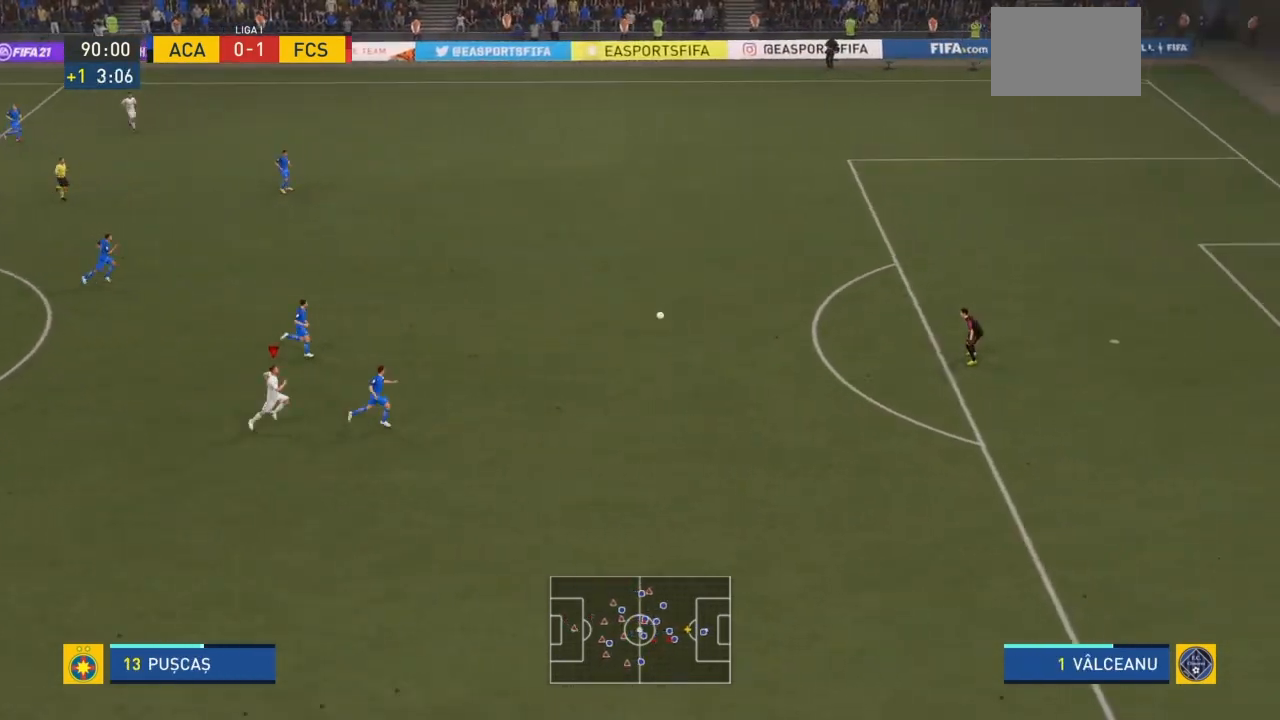
{"buttons": ["R2"], "left_stick": "right", "right_stick": "center", "events": []}
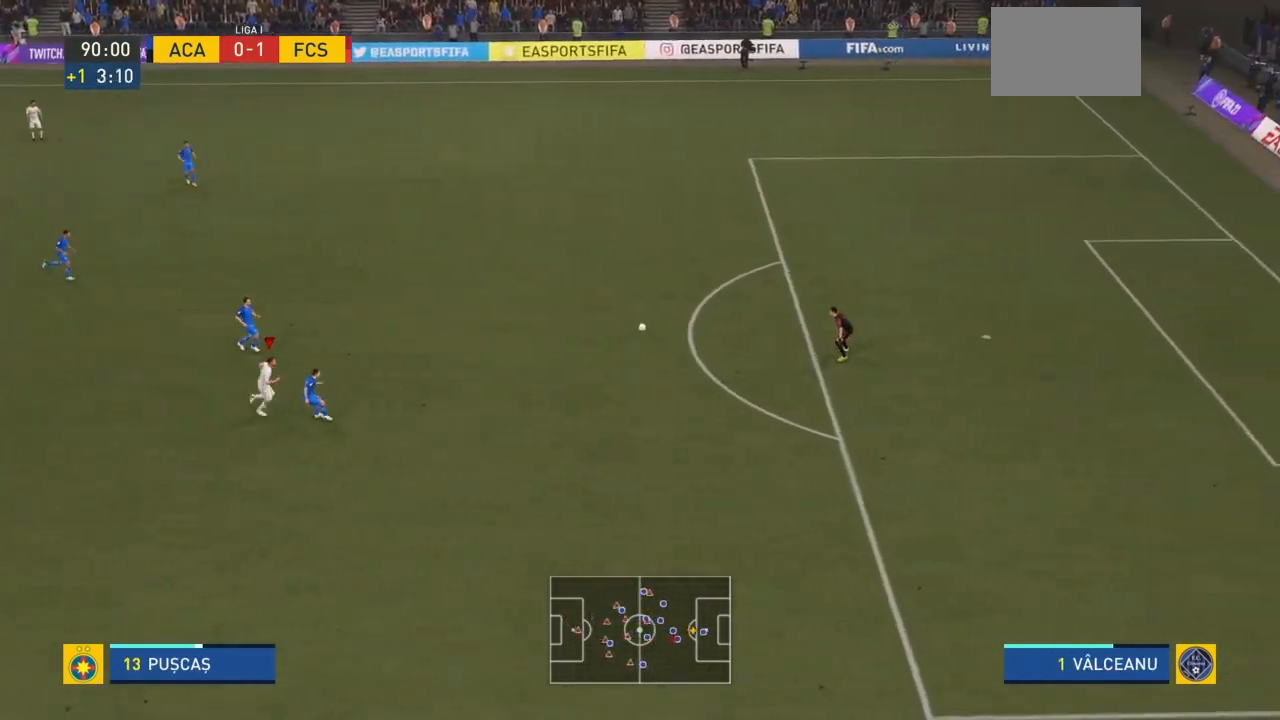
{"buttons": [], "left_stick": "right", "right_stick": "center", "events": [[400, "R2", "up"]]}
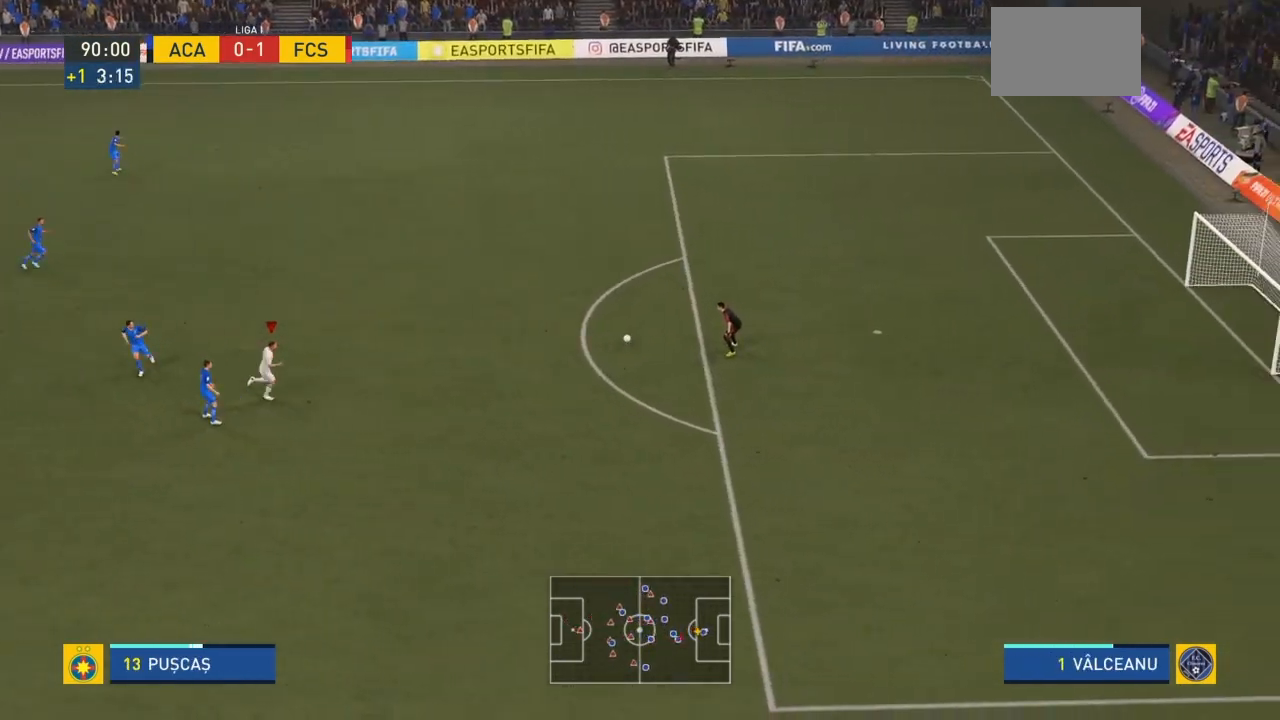
{"buttons": [], "left_stick": "right", "right_stick": "center", "events": []}
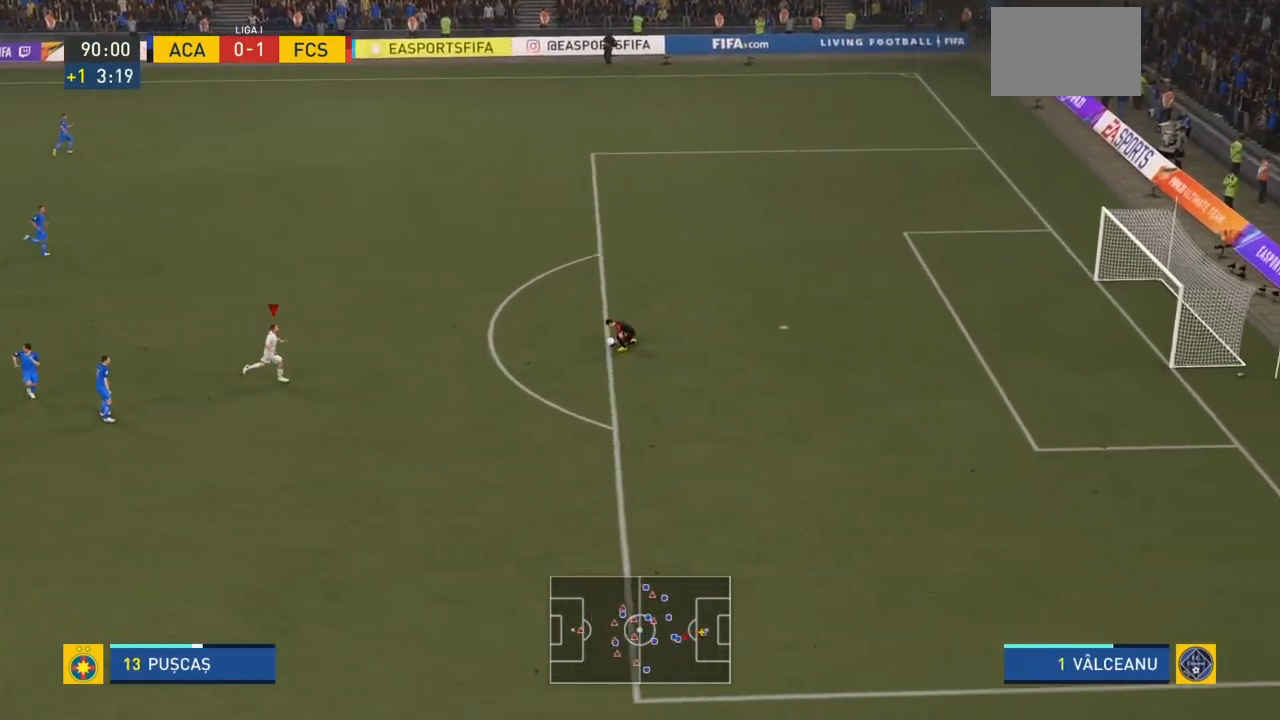
{"buttons": [], "left_stick": "center", "right_stick": "center", "events": [[367, "left_stick", "center"]]}